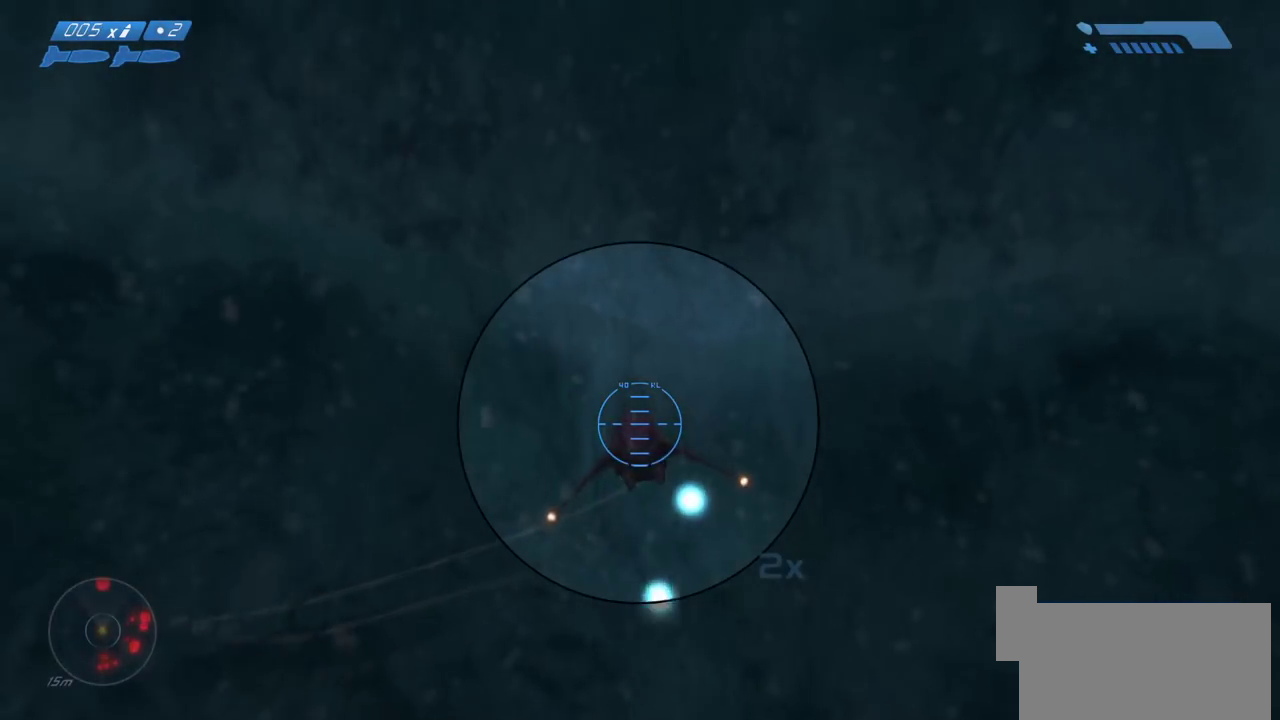
Gameplay with keyboard and mouse; each line is a JSON object with the keys and mouse buttons held at the frame after it. "events" lists presses ("down") and releases ("up") of "a", "ctrl", "d", "e", "f", "q", "r", "s", "shift", "space", "tab", "w", "mouse_left", "mouse_wheel", "mouse_right" and "mouse_mb5" between this image and that frame as [ms after this image, input, new state], when the widget could be followed in between. "mouse_left", "mouse_wheel", "mouse_right", "mouse_mb5" = the "left", "wheel", "right", "mb5" buttons of the "mouse" list. No other keys are recorded. "wheel" means that the mouse wheel is clicked or scrolled. Mouse movement is not recorded. Not read: mouse_mb4.
{"keys": ["w"], "mouse": [], "events": [[250, "mouse_left", "down"], [300, "w", "down"], [400, "mouse_left", "up"]]}
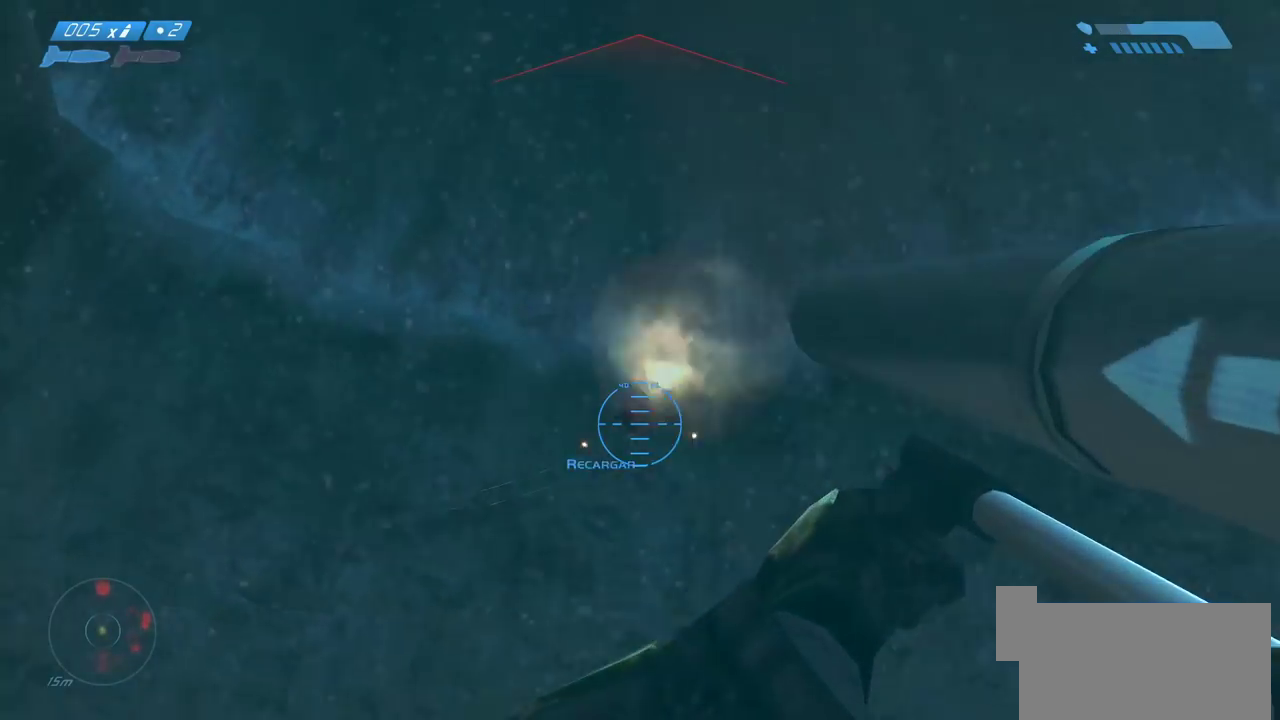
{"keys": [], "mouse": [], "events": [[233, "w", "up"]]}
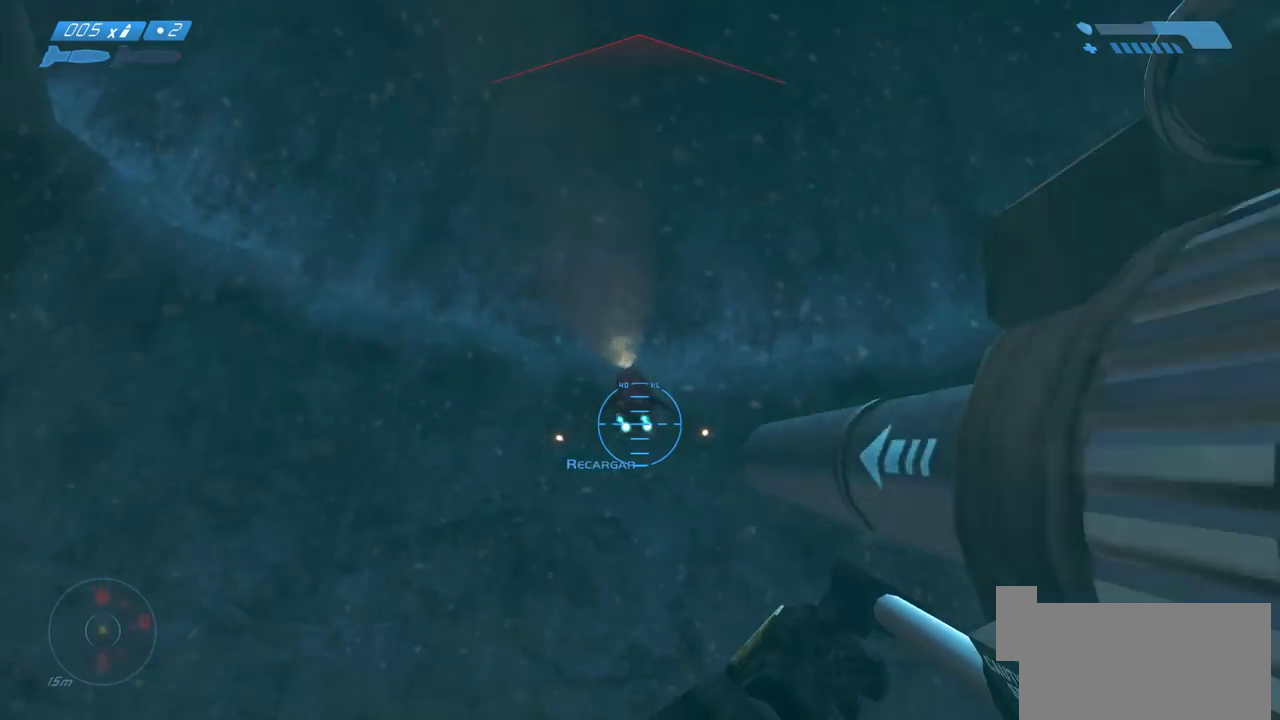
{"keys": ["w"], "mouse": [], "events": [[233, "w", "down"]]}
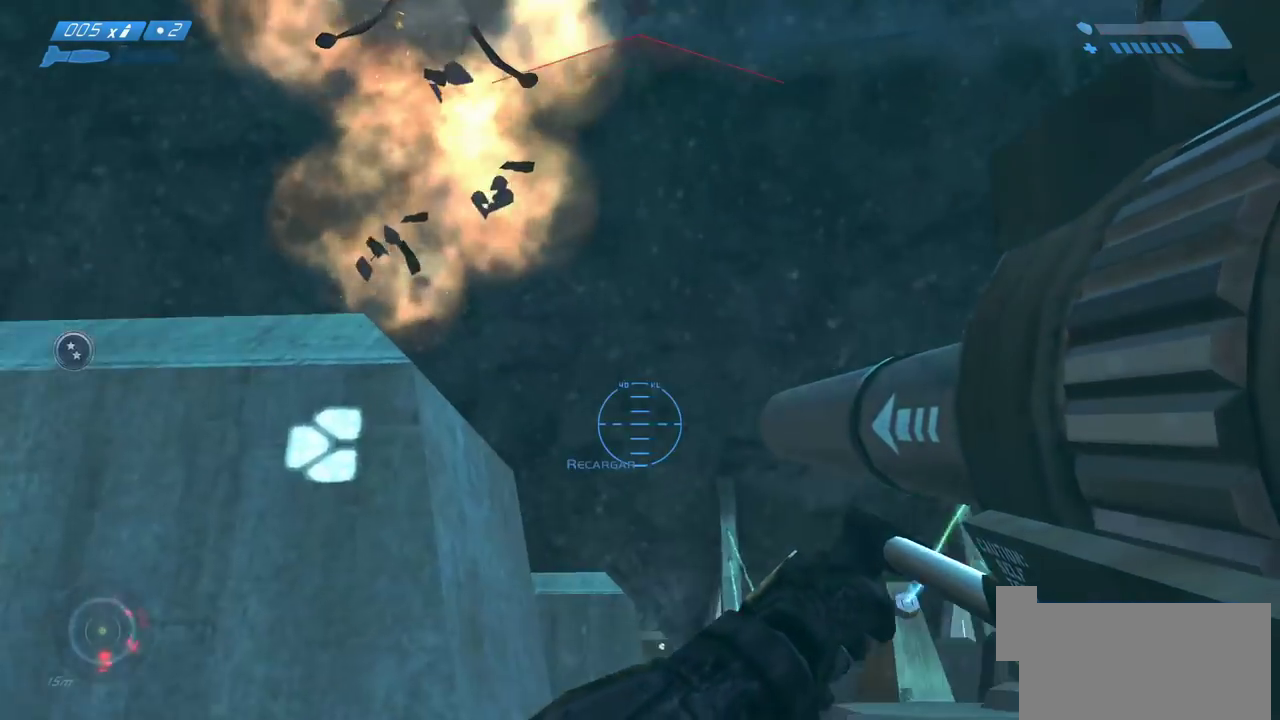
{"keys": ["w"], "mouse": [], "events": [[350, "d", "down"], [500, "d", "up"]]}
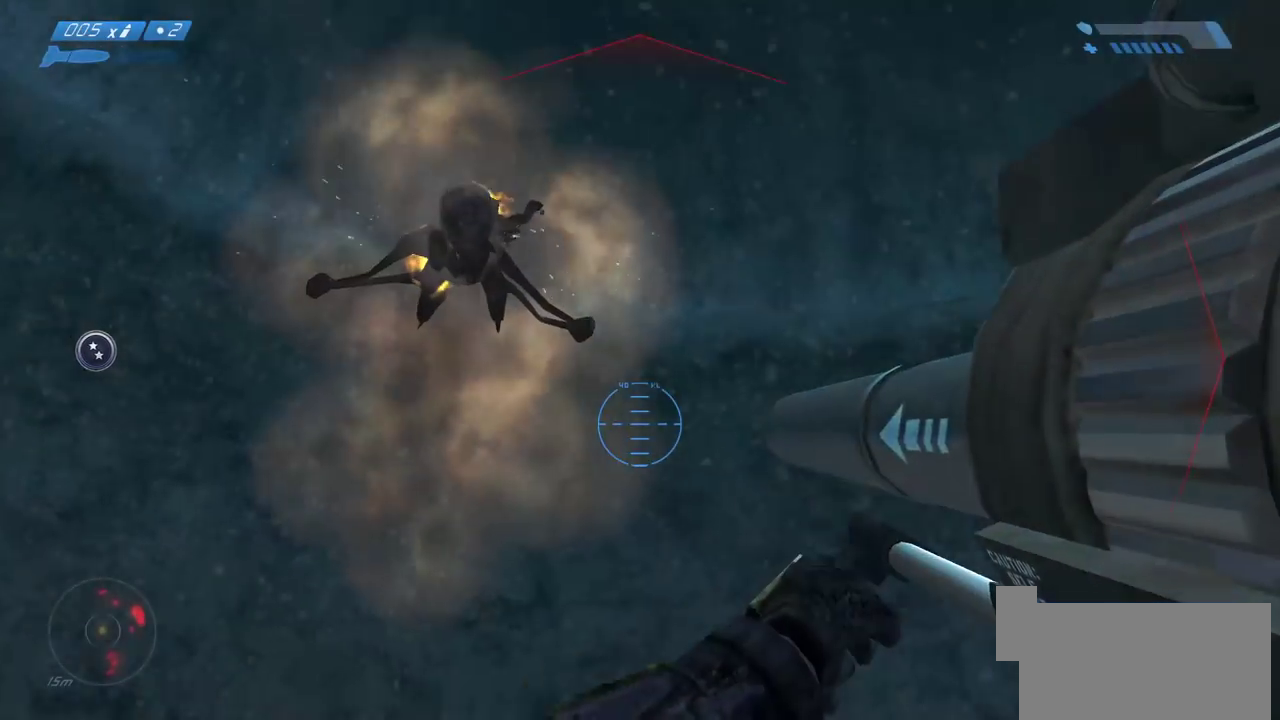
{"keys": ["d", "w"], "mouse": [], "events": [[367, "d", "down"]]}
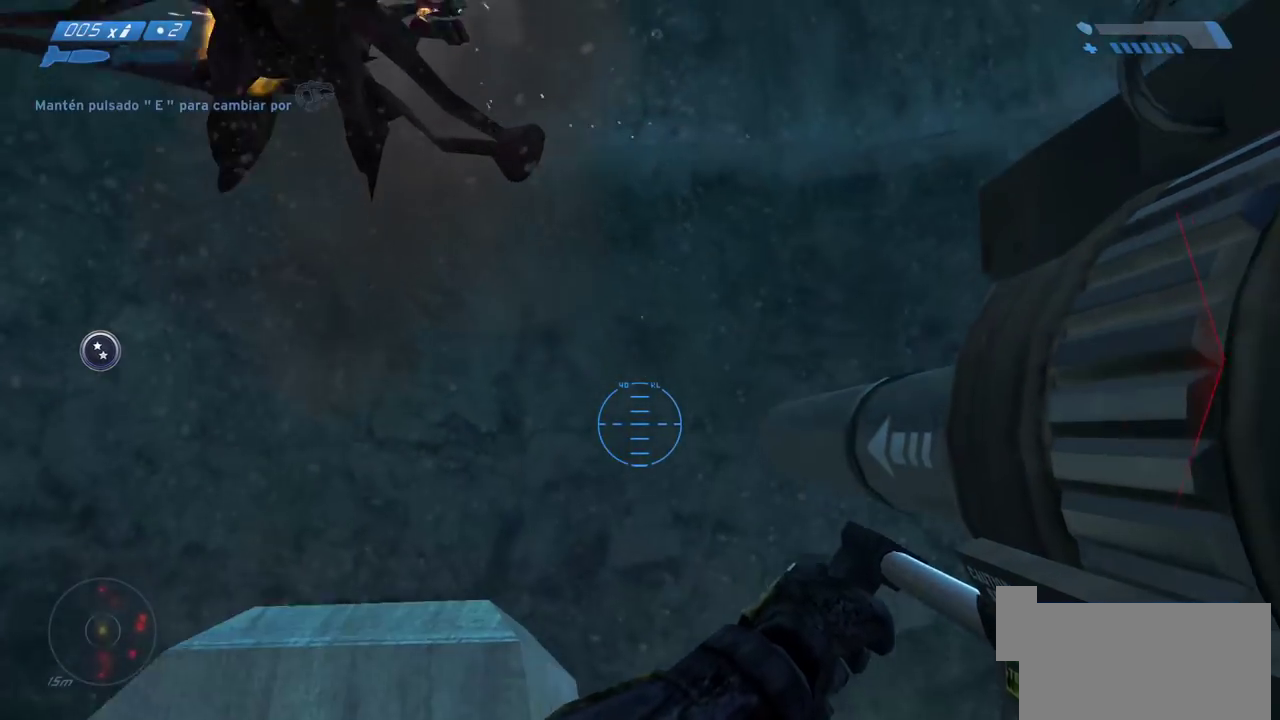
{"keys": ["d", "w"], "mouse": [], "events": [[33, "d", "up"], [350, "d", "down"]]}
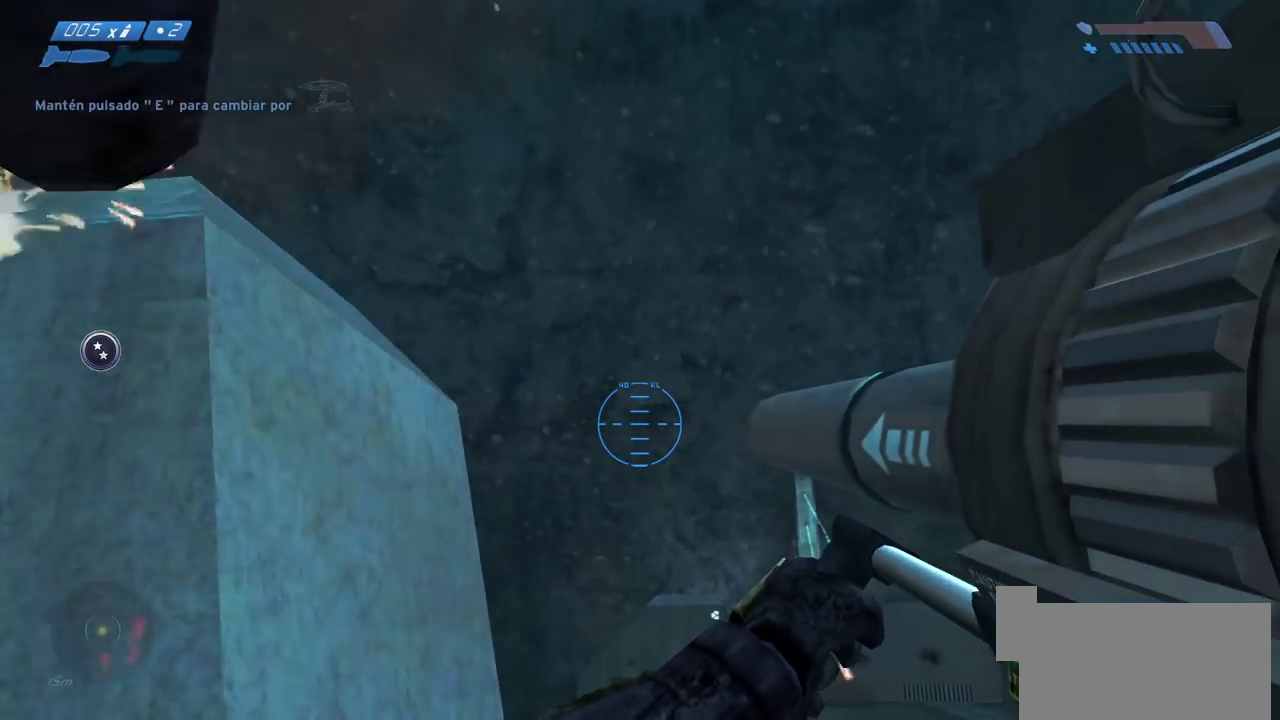
{"keys": ["a"], "mouse": [], "events": [[50, "d", "up"], [267, "a", "down"], [333, "w", "up"]]}
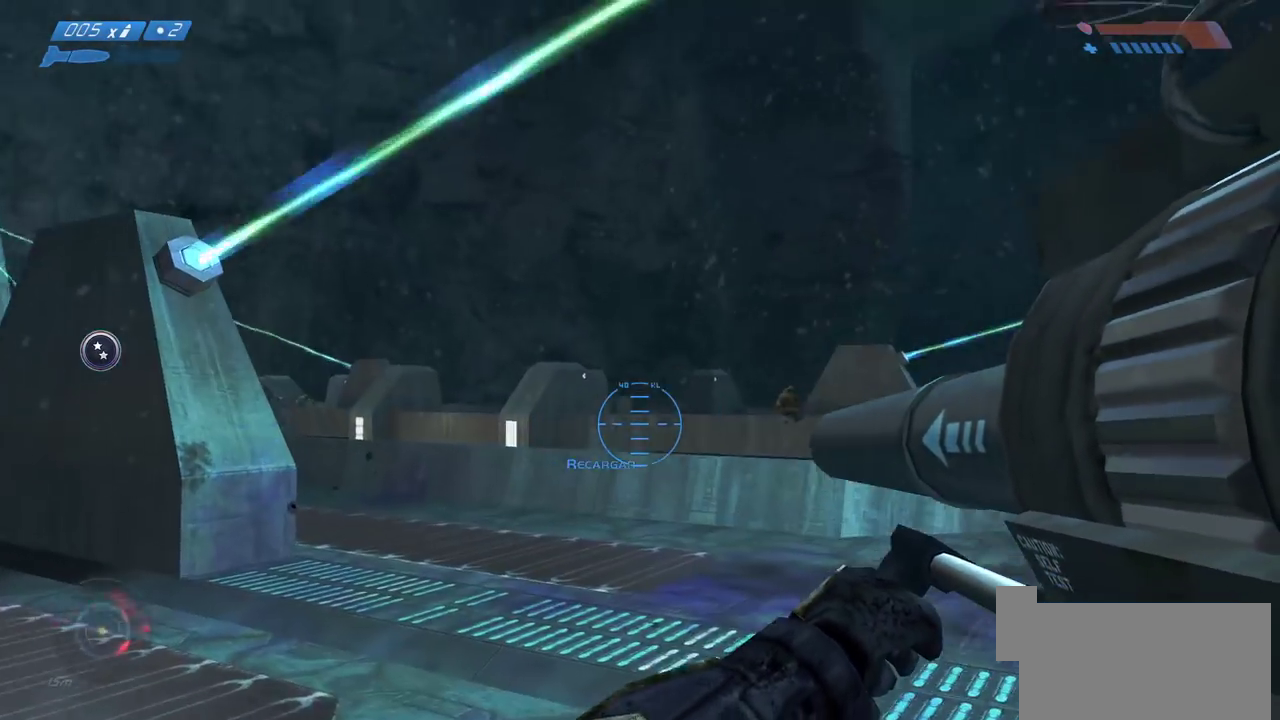
{"keys": ["a"], "mouse": [], "events": []}
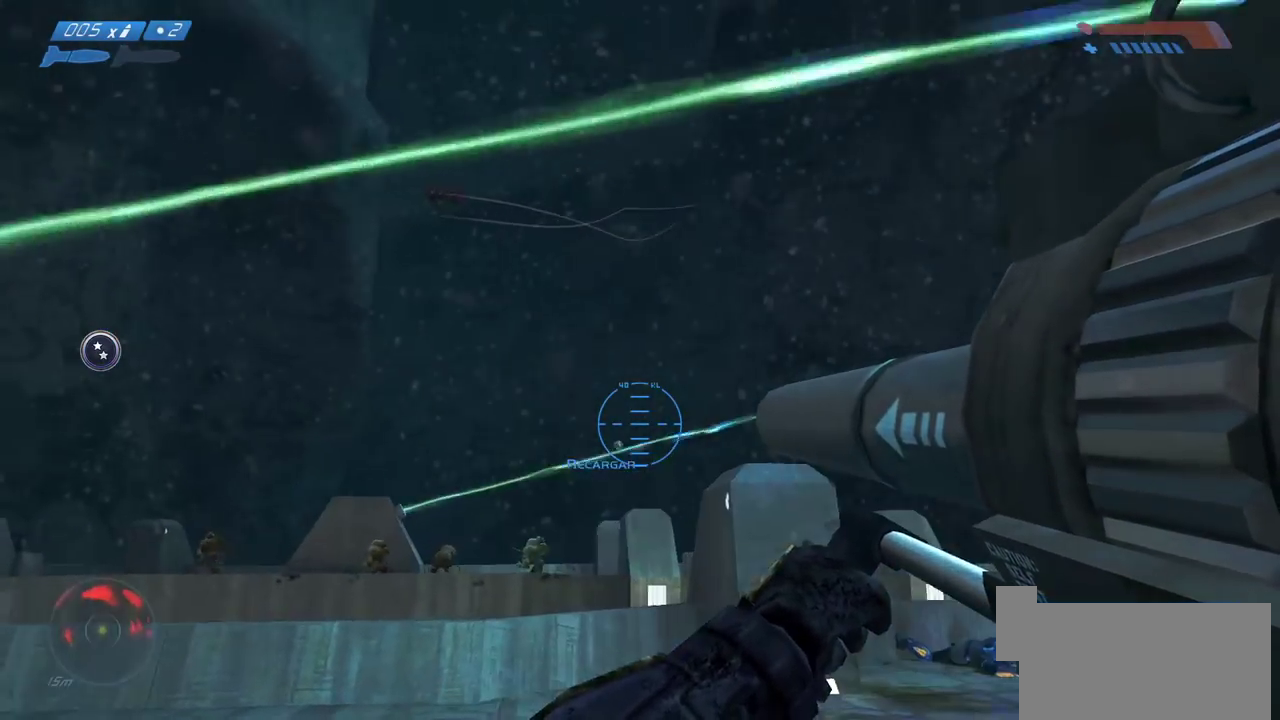
{"keys": ["a"], "mouse": [], "events": [[317, "w", "down"], [417, "w", "up"]]}
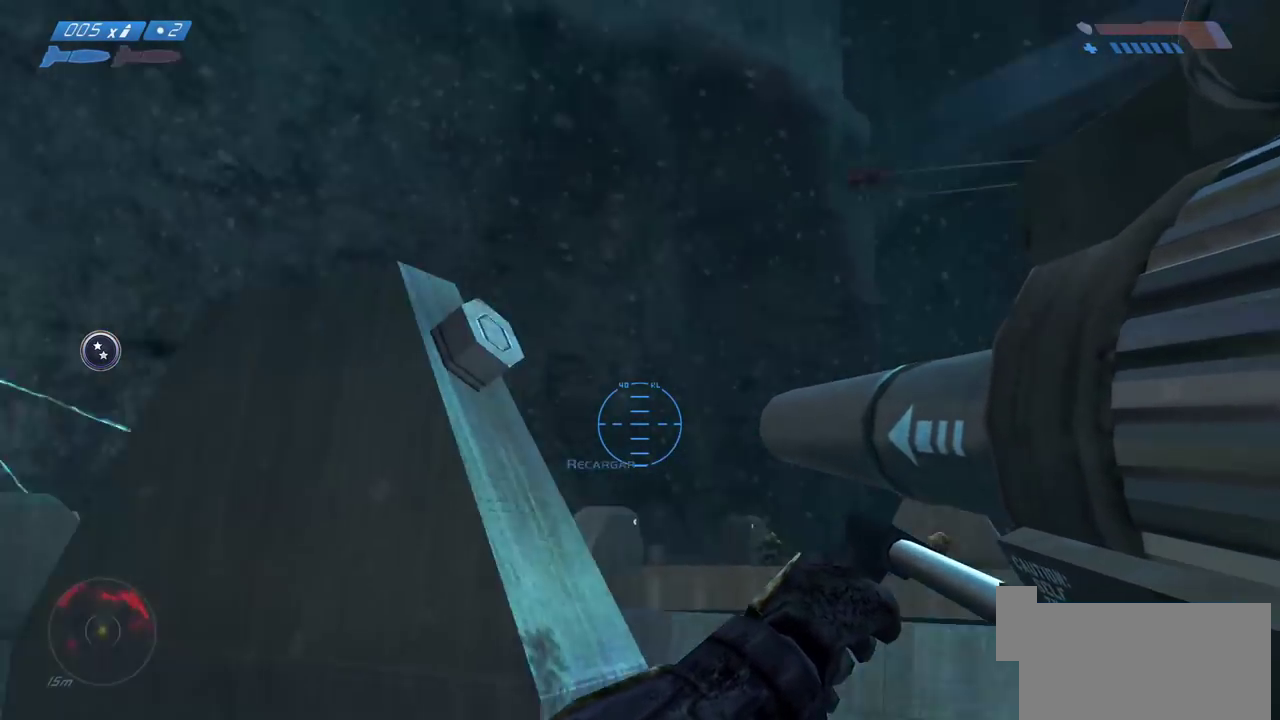
{"keys": ["r", "w"], "mouse": [], "events": [[167, "w", "down"], [250, "a", "up"], [450, "r", "down"]]}
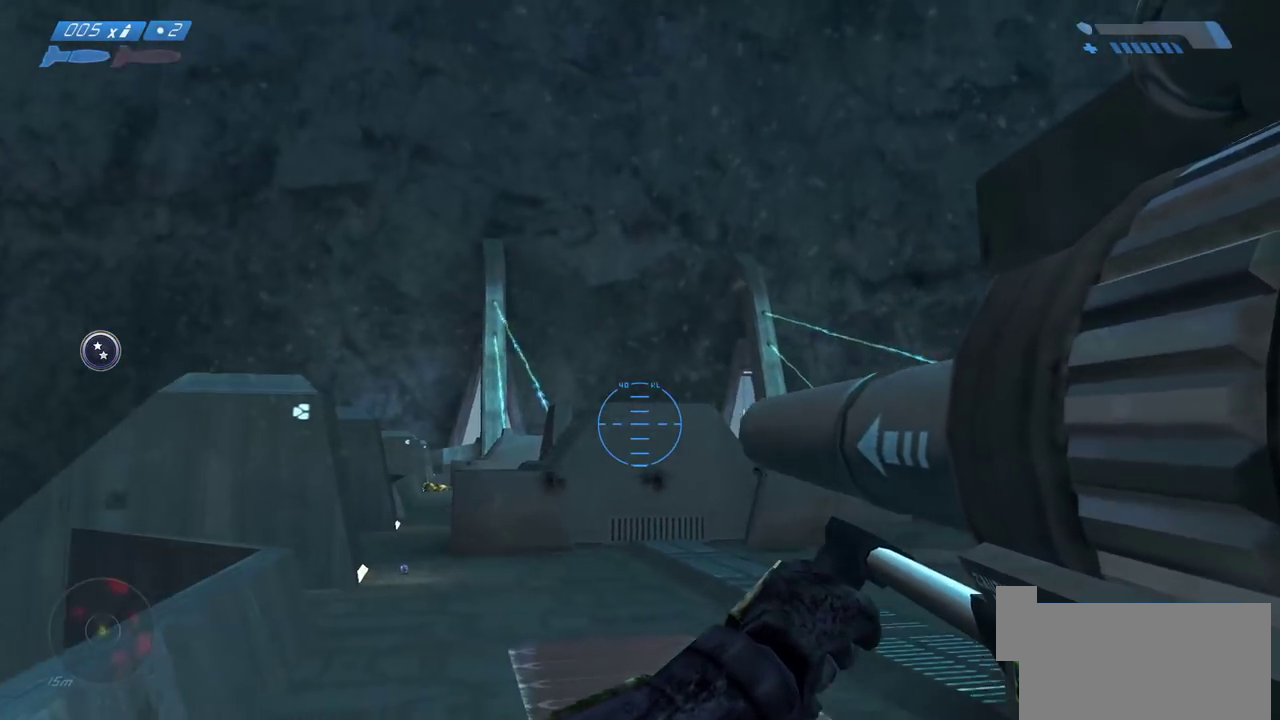
{"keys": ["a"], "mouse": [], "events": [[50, "r", "up"], [167, "a", "down"], [500, "w", "up"]]}
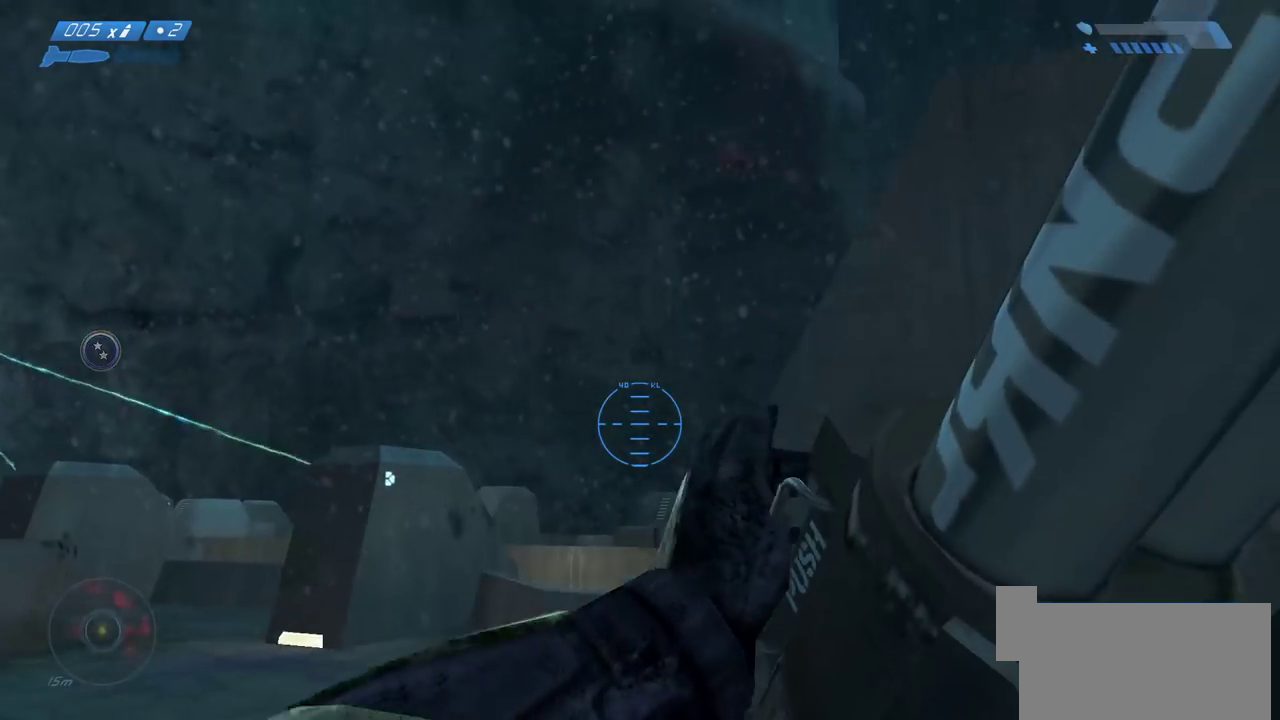
{"keys": ["a"], "mouse": [], "events": []}
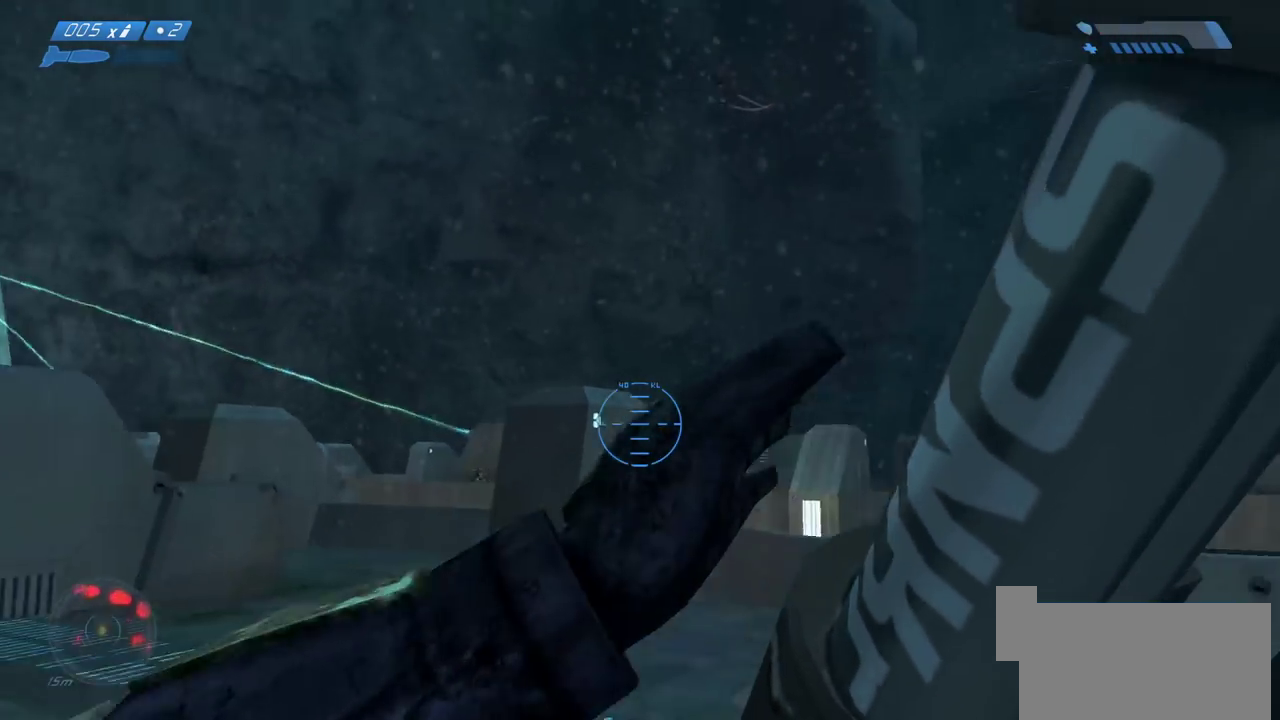
{"keys": ["w"], "mouse": [], "events": [[17, "w", "down"], [150, "a", "up"]]}
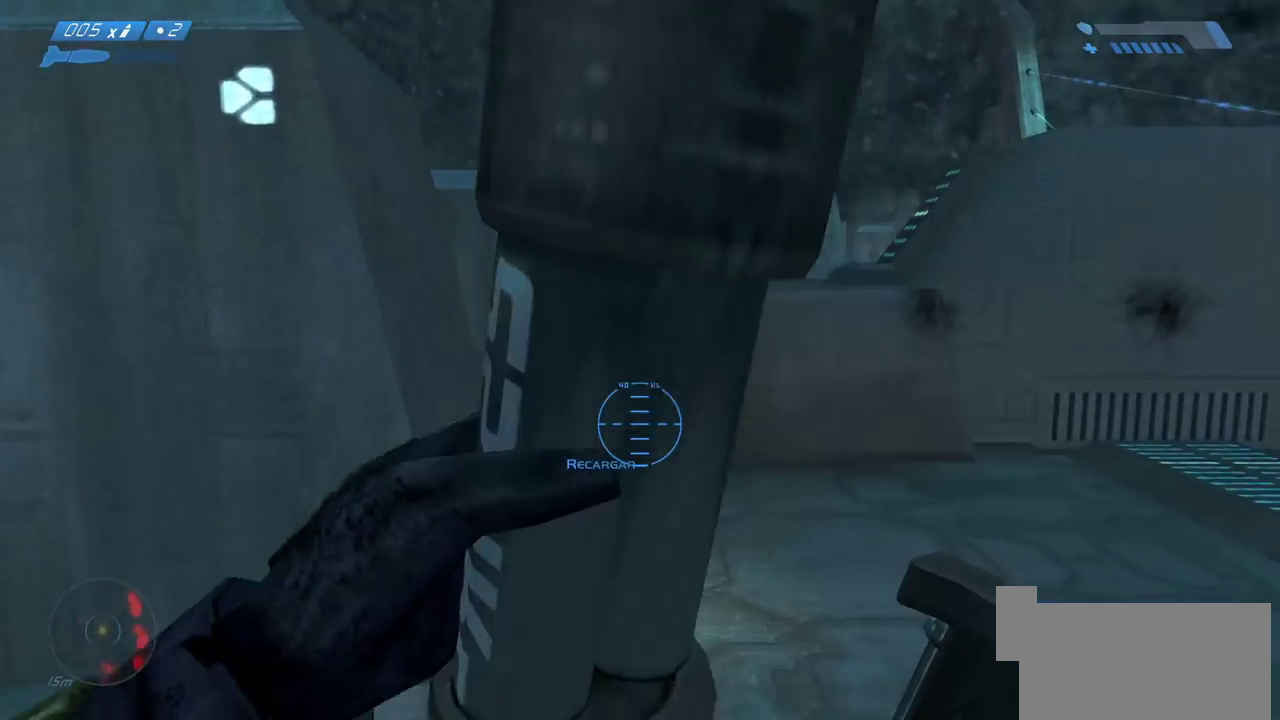
{"keys": ["a", "w"], "mouse": [], "events": [[500, "a", "down"]]}
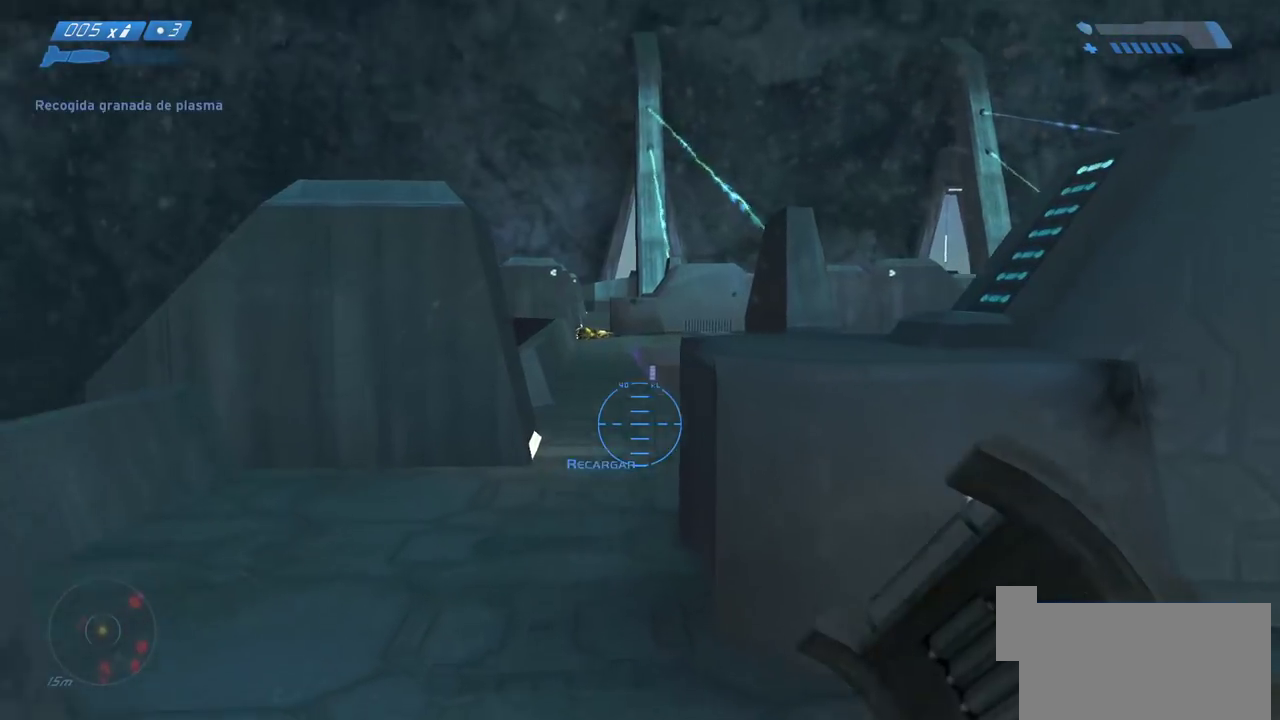
{"keys": ["a"], "mouse": [], "events": [[167, "w", "up"]]}
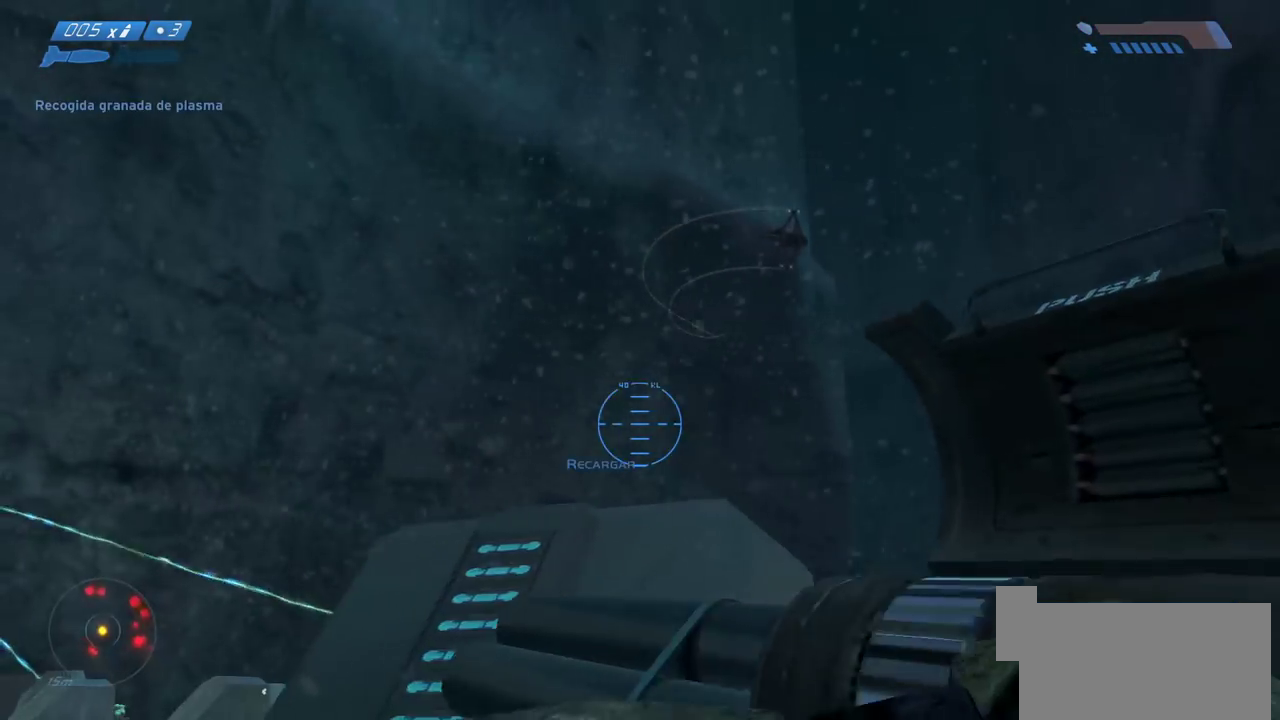
{"keys": ["w"], "mouse": [], "events": [[300, "w", "down"], [350, "a", "up"]]}
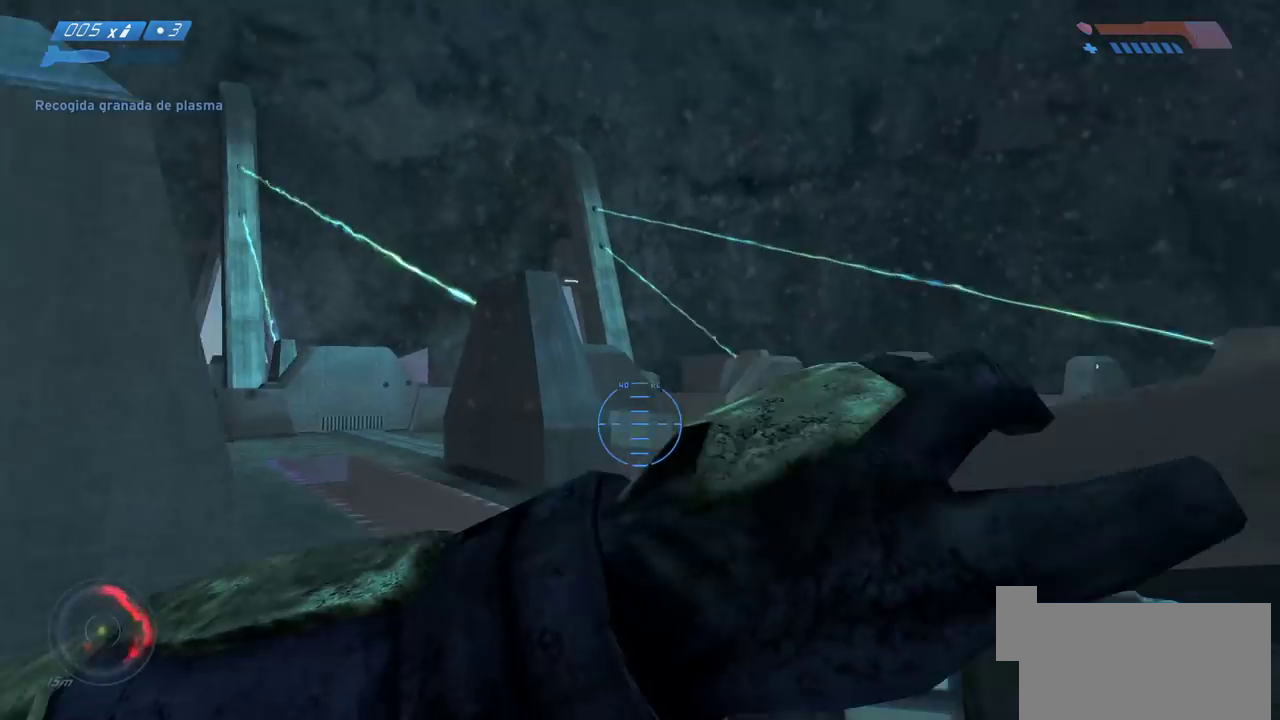
{"keys": ["a", "w"], "mouse": [], "events": [[333, "a", "down"]]}
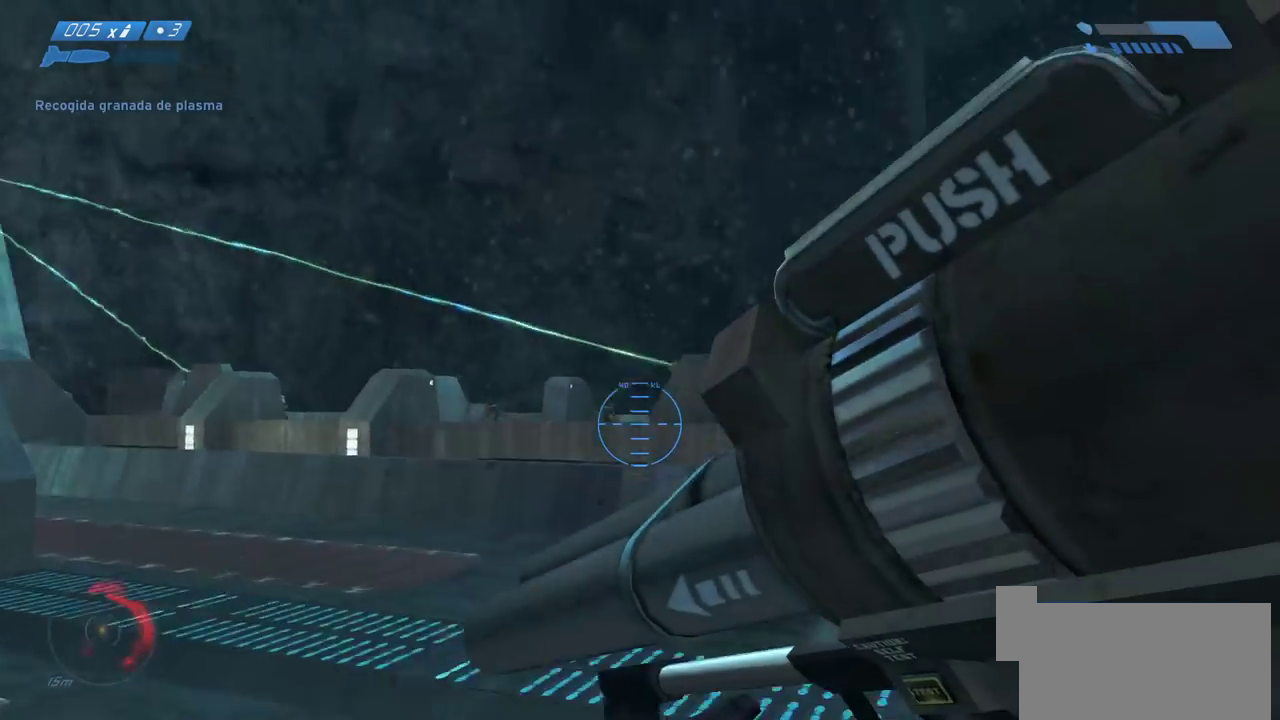
{"keys": ["a", "s"], "mouse": [], "events": [[17, "w", "up"], [200, "s", "down"]]}
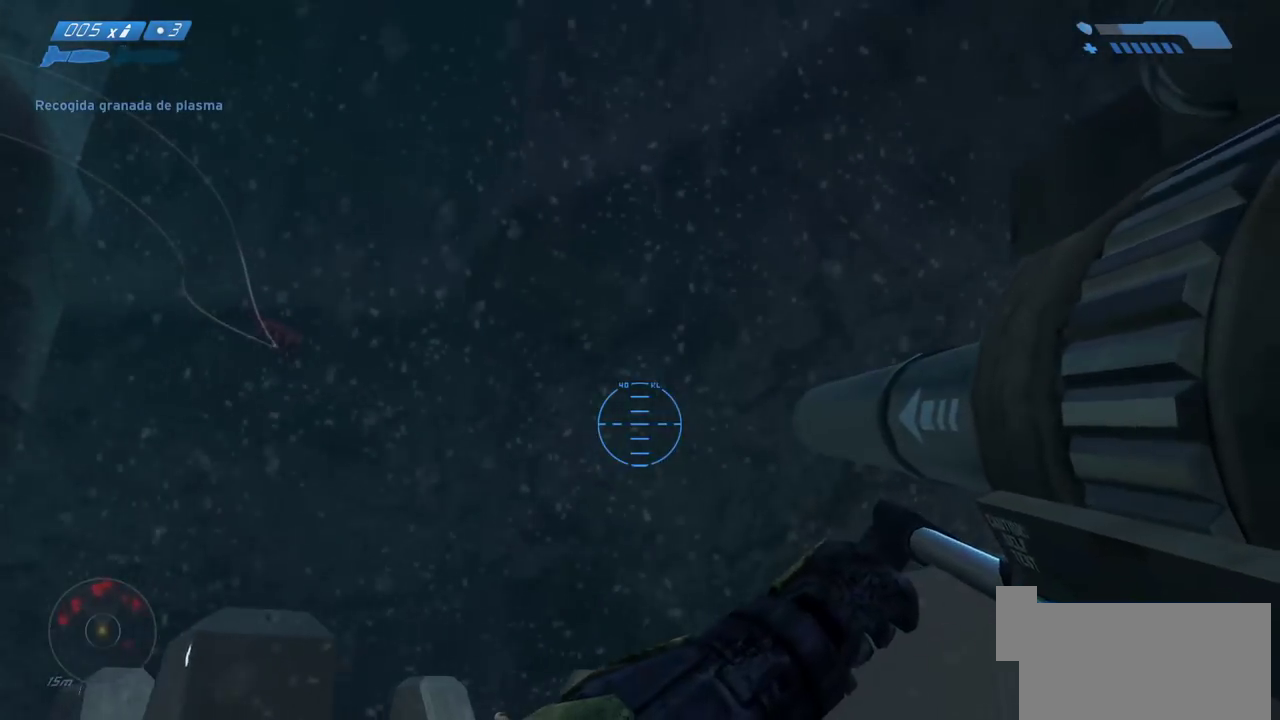
{"keys": ["a", "w"], "mouse": [], "events": [[50, "s", "up"], [217, "w", "down"]]}
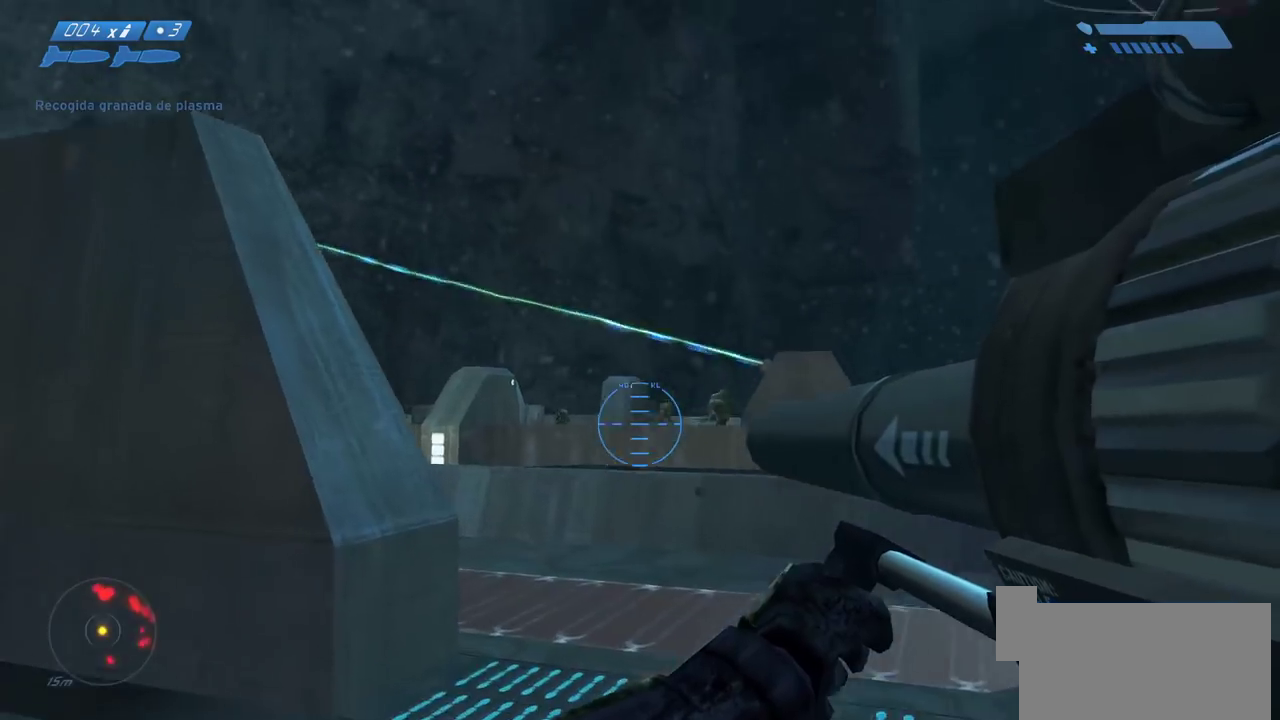
{"keys": ["a"], "mouse": [], "events": [[33, "w", "up"], [267, "s", "down"], [450, "s", "up"]]}
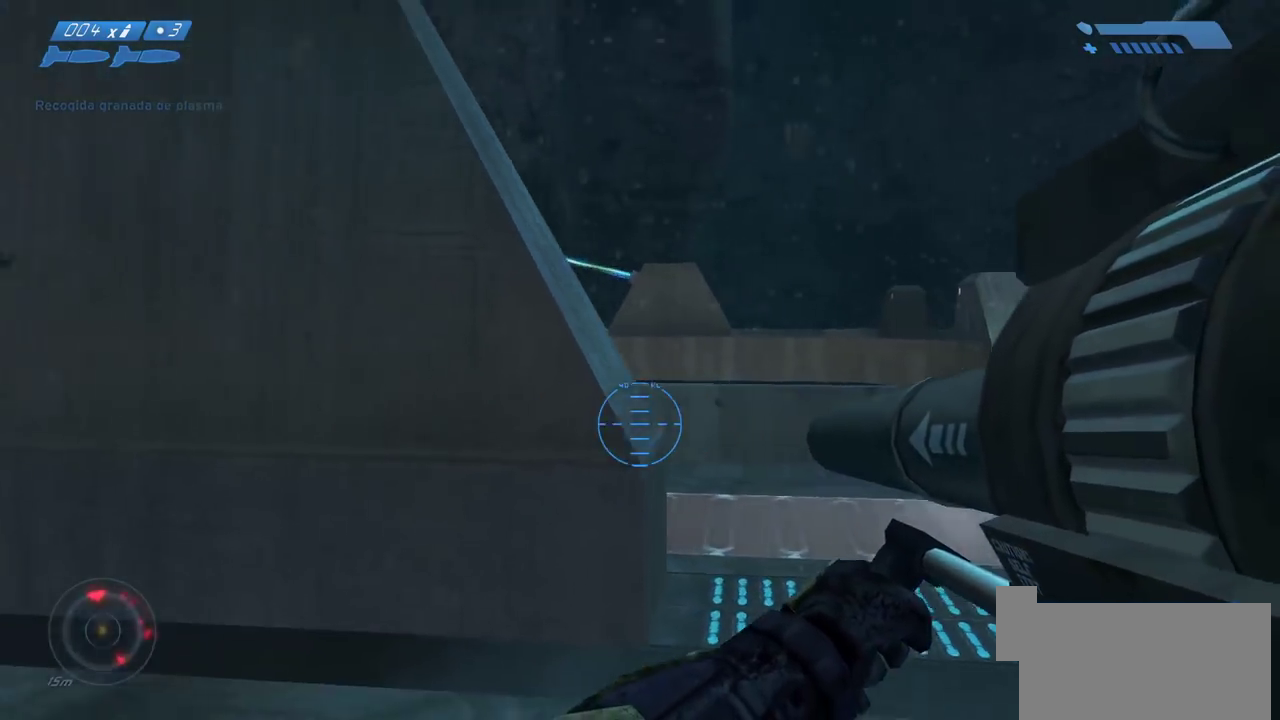
{"keys": ["w"], "mouse": [], "events": [[100, "w", "down"], [217, "a", "up"]]}
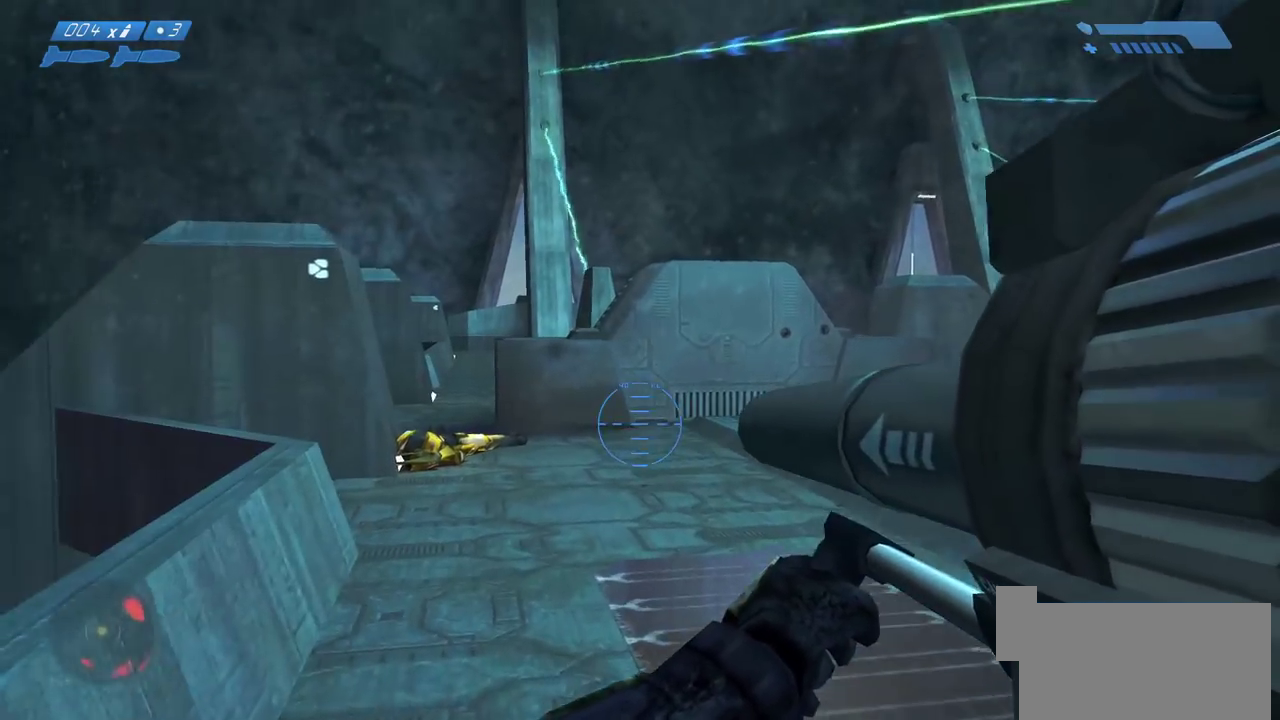
{"keys": ["a"], "mouse": [], "events": [[33, "a", "down"], [317, "a", "up"], [433, "a", "down"], [467, "w", "up"]]}
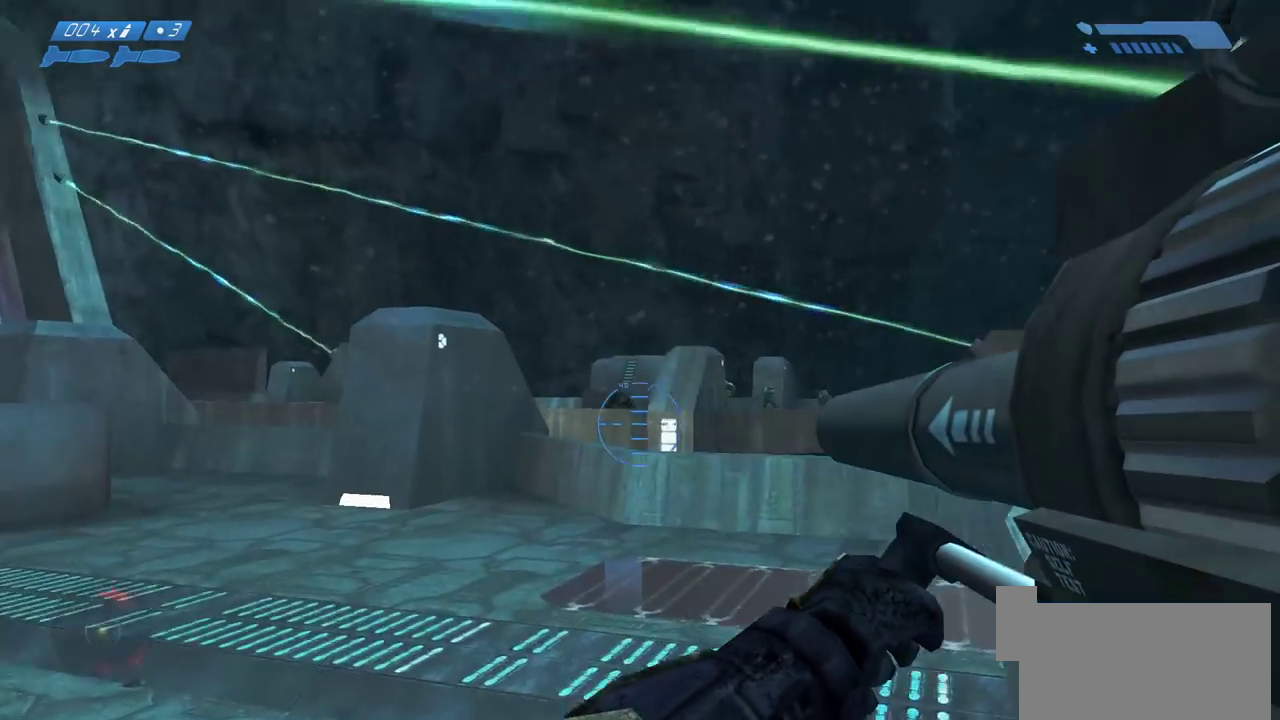
{"keys": ["a"], "mouse": [], "events": []}
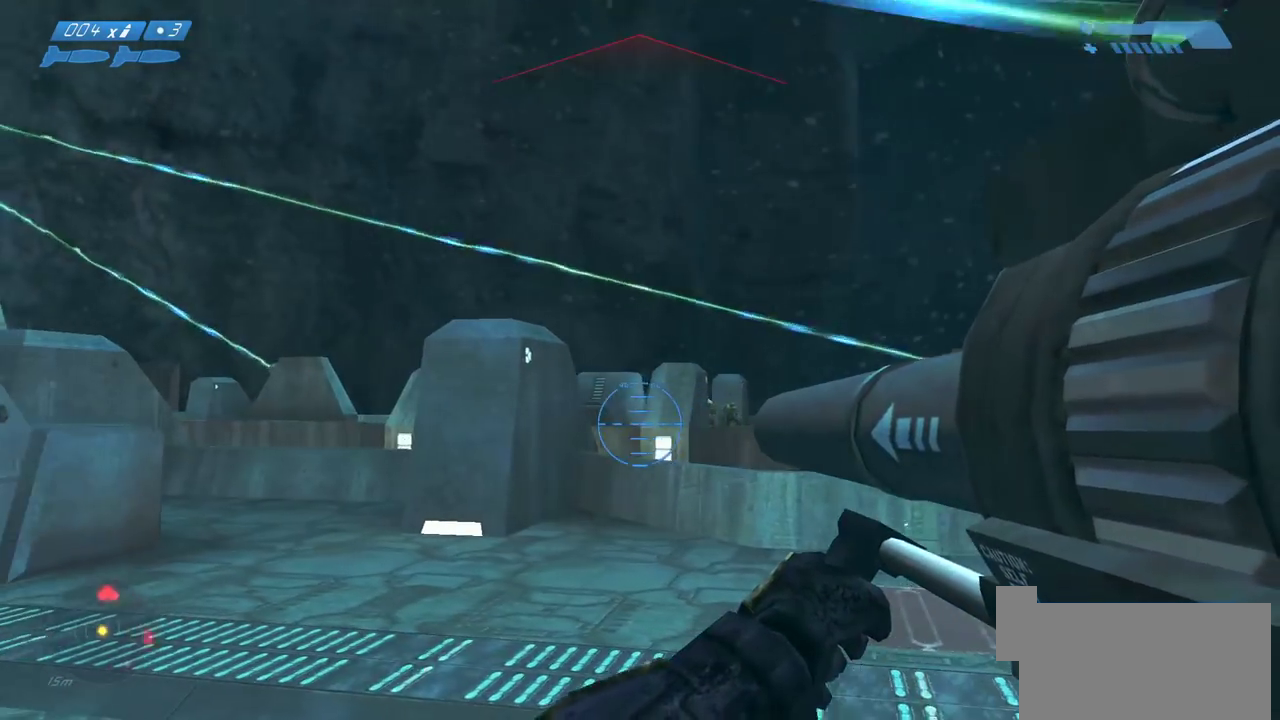
{"keys": ["w"], "mouse": [], "events": [[17, "w", "down"], [317, "w", "up"], [417, "a", "up"], [417, "w", "down"]]}
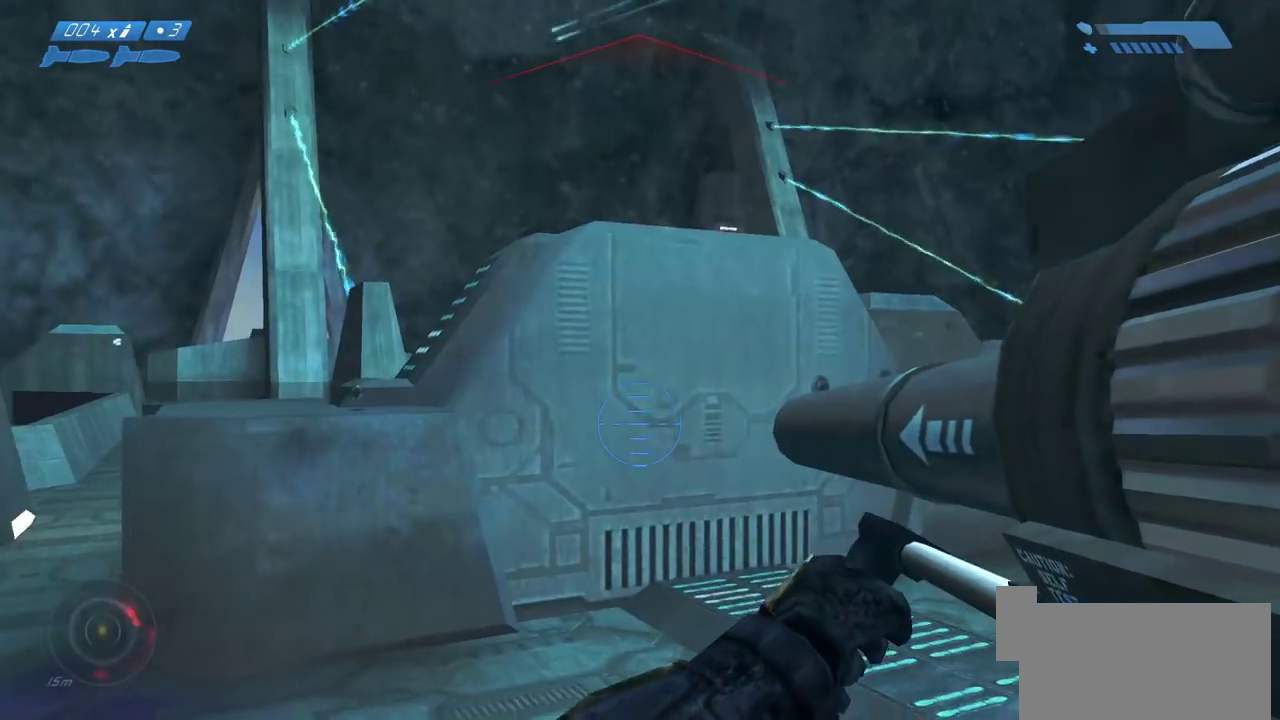
{"keys": ["a", "s"], "mouse": [], "events": [[150, "a", "down"], [200, "w", "up"], [317, "s", "down"]]}
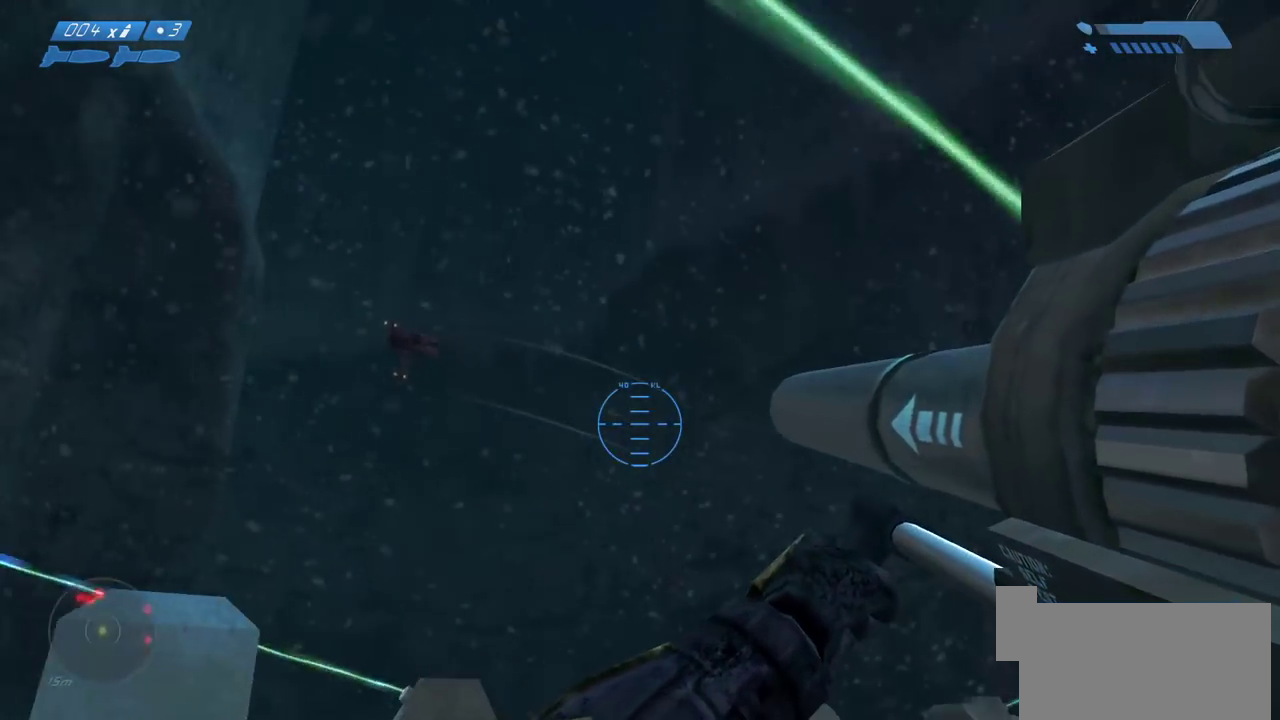
{"keys": ["a", "w"], "mouse": [], "events": [[67, "a", "up"], [200, "a", "down"], [300, "s", "up"], [483, "w", "down"]]}
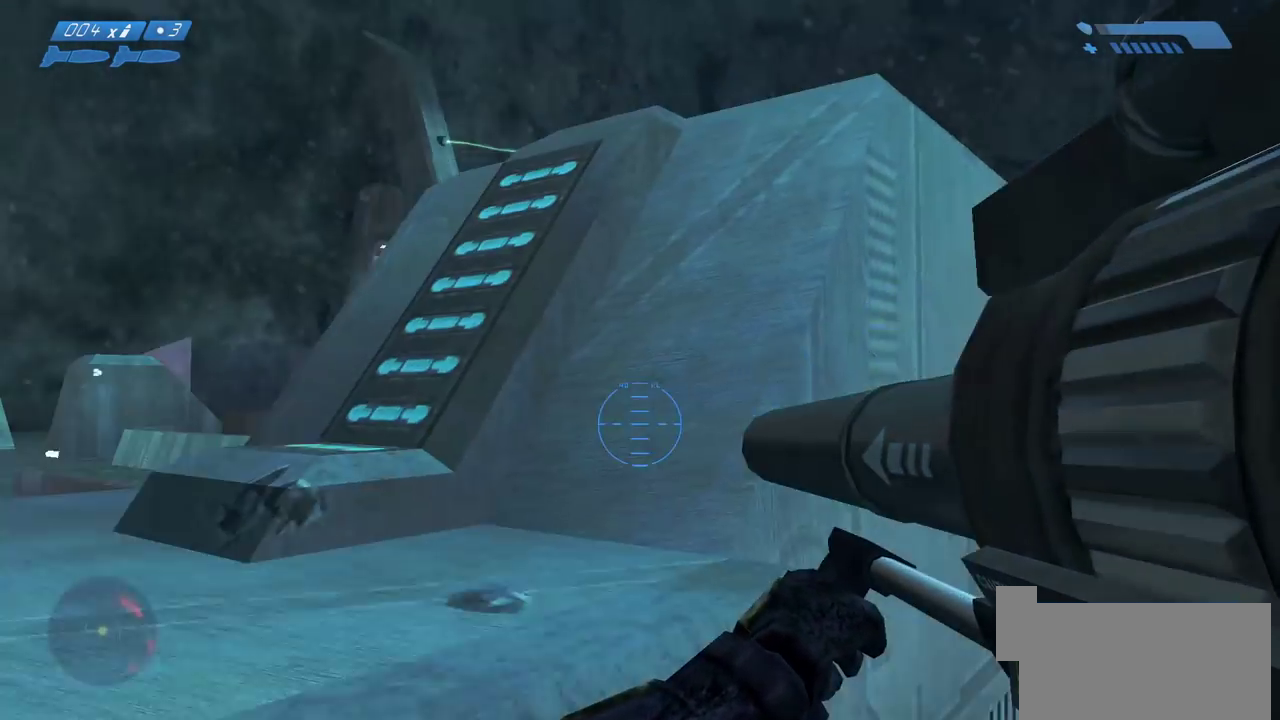
{"keys": ["w"], "mouse": [], "events": [[300, "a", "up"]]}
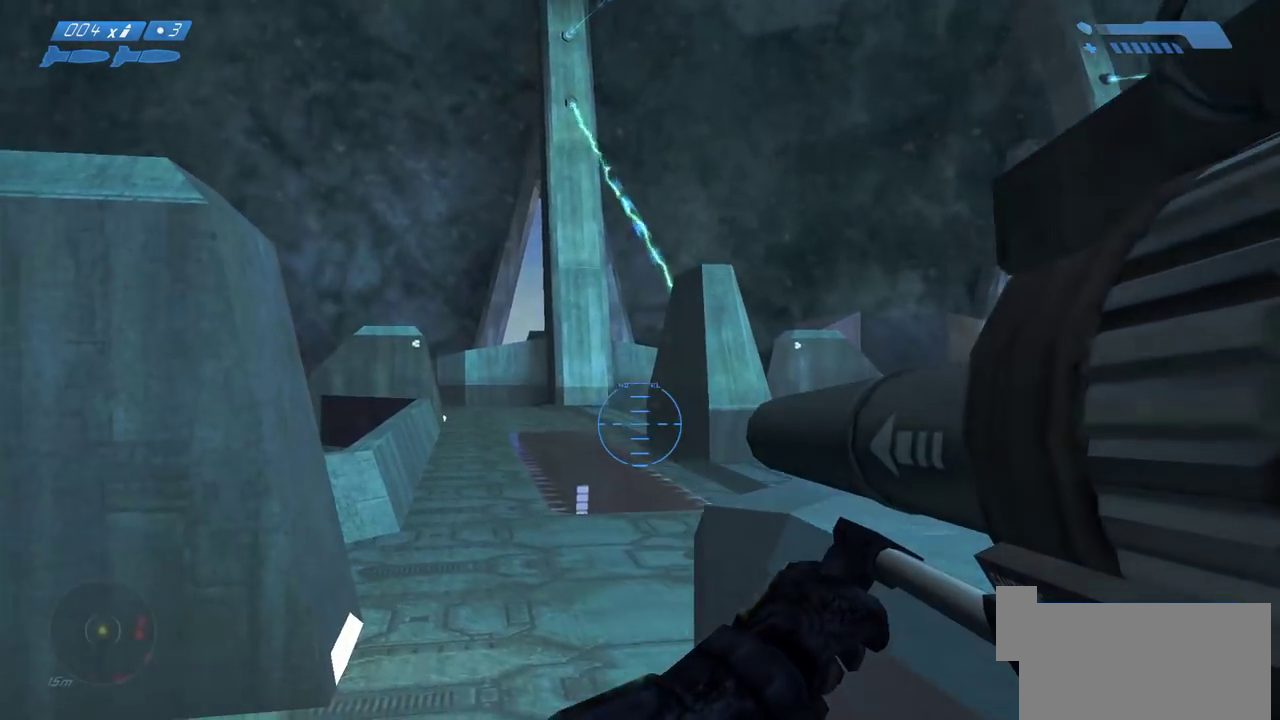
{"keys": ["a", "w"], "mouse": [], "events": [[67, "a", "down"], [217, "a", "up"], [333, "a", "down"]]}
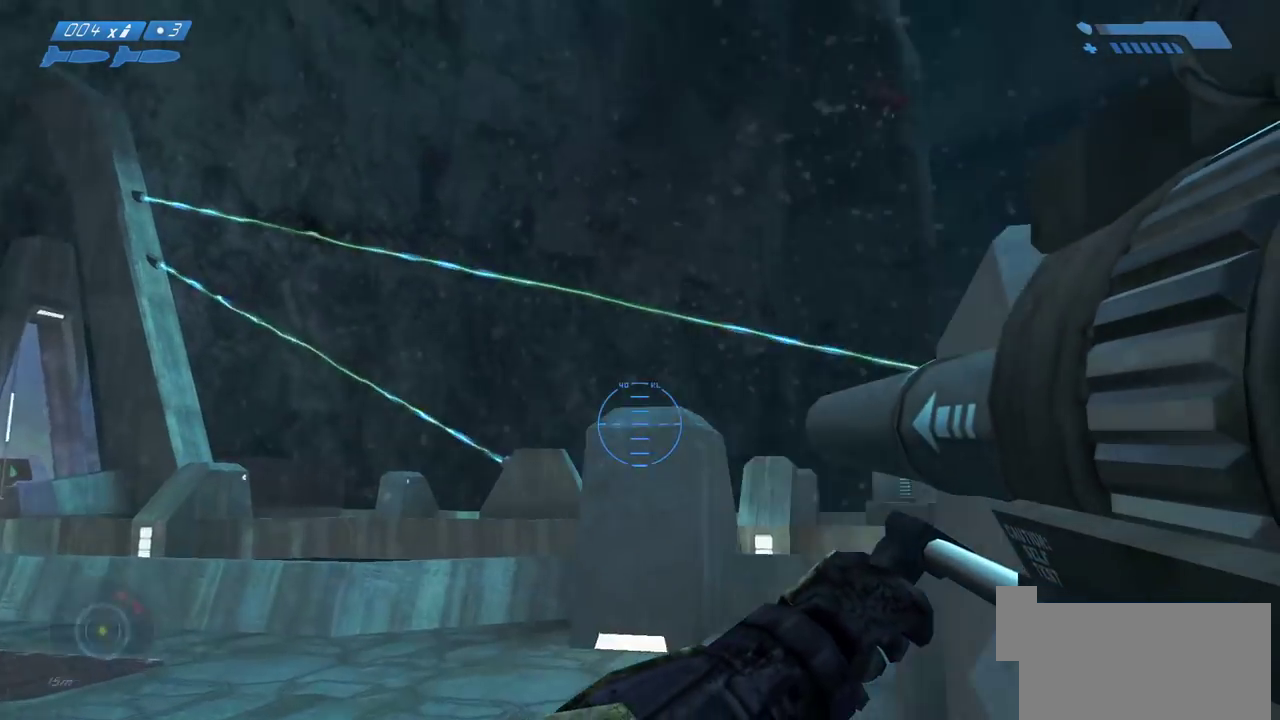
{"keys": ["a", "w"], "mouse": [], "events": [[67, "w", "up"], [500, "w", "down"]]}